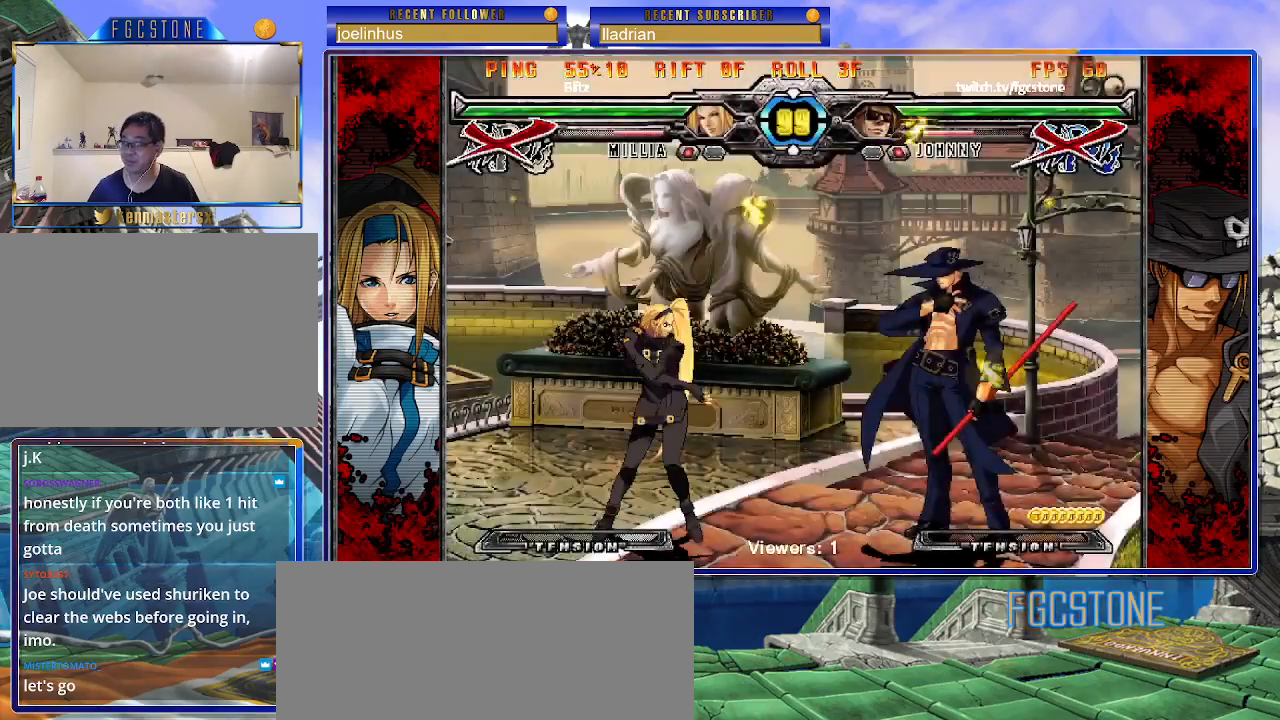
Gameplay with a controller (arcade stick); each line is a JSON object with the inputs held at the frame after it. "events" lists button and stick changes between this image and that frame as [ms after this image, input, new state], when the widget could be followed in between. Not read: L3 R3.
{"buttons": [], "left_stick": "center", "events": [[67, "K", "down"], [117, "HS", "down"], [117, "S", "down"], [133, "K", "up"], [200, "HS", "up"], [200, "S", "up"], [217, "K", "down"], [283, "S", "down"], [300, "HS", "down"], [300, "K", "up"], [383, "HS", "up"], [400, "K", "down"], [400, "S", "up"], [483, "K", "up"]]}
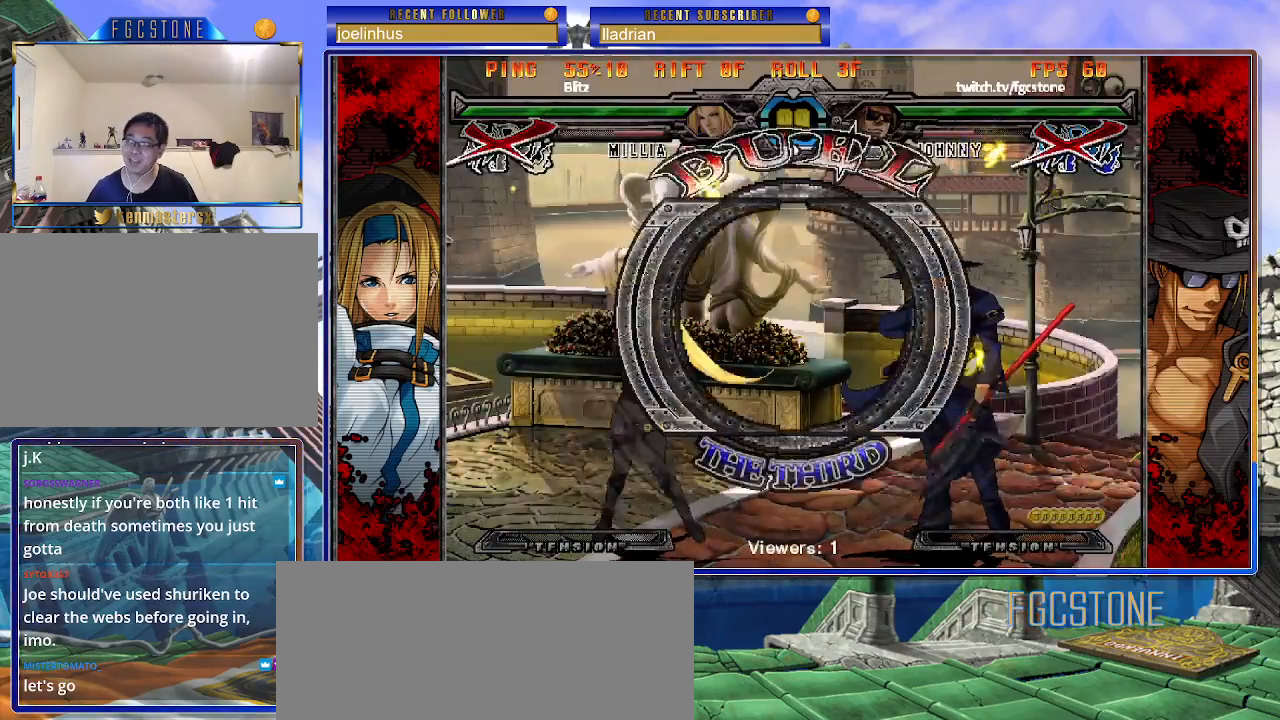
{"buttons": [], "left_stick": "left", "events": [[83, "left_stick", "left"]]}
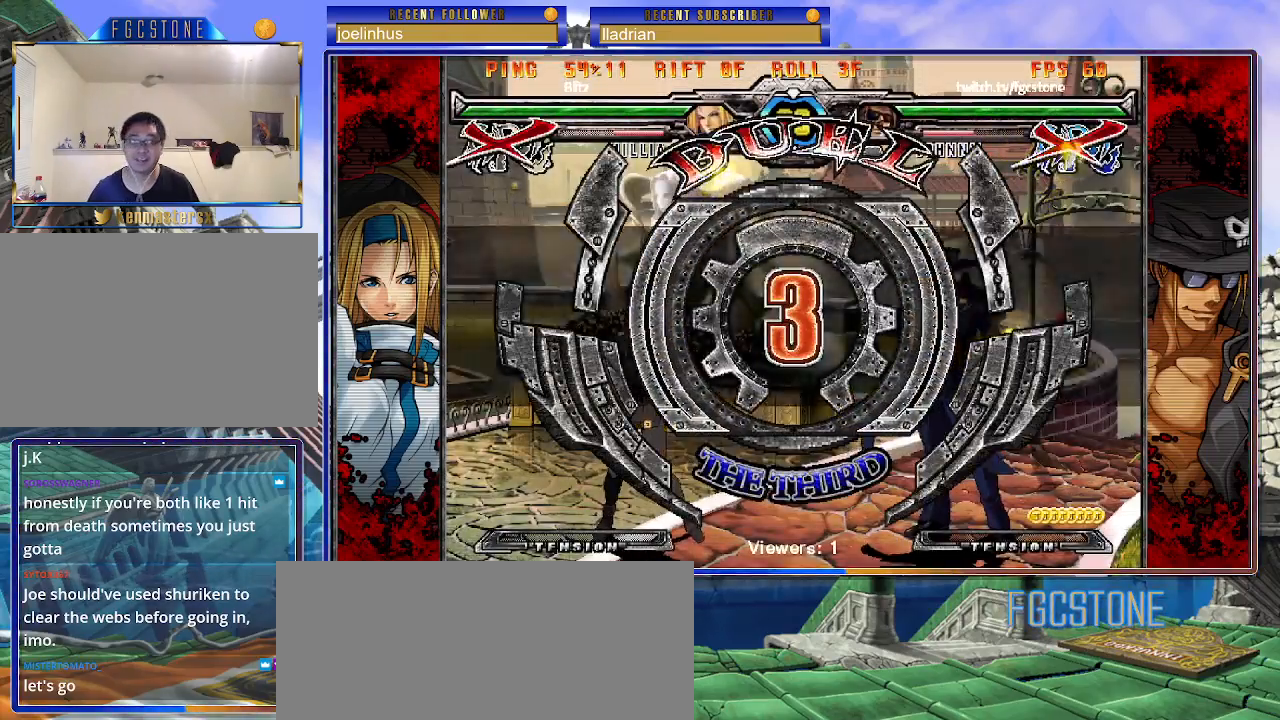
{"buttons": [], "left_stick": "left", "events": []}
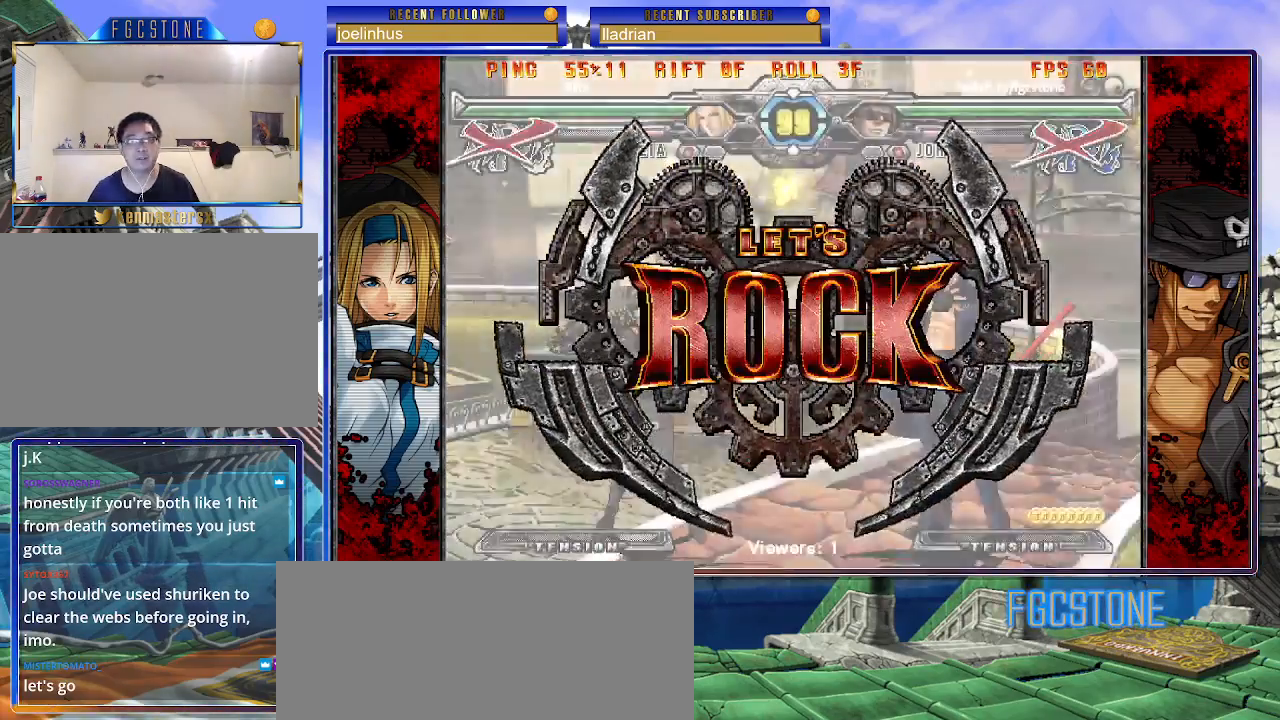
{"buttons": [], "left_stick": "down-right", "events": [[333, "left_stick", "center"], [383, "left_stick", "down-right"]]}
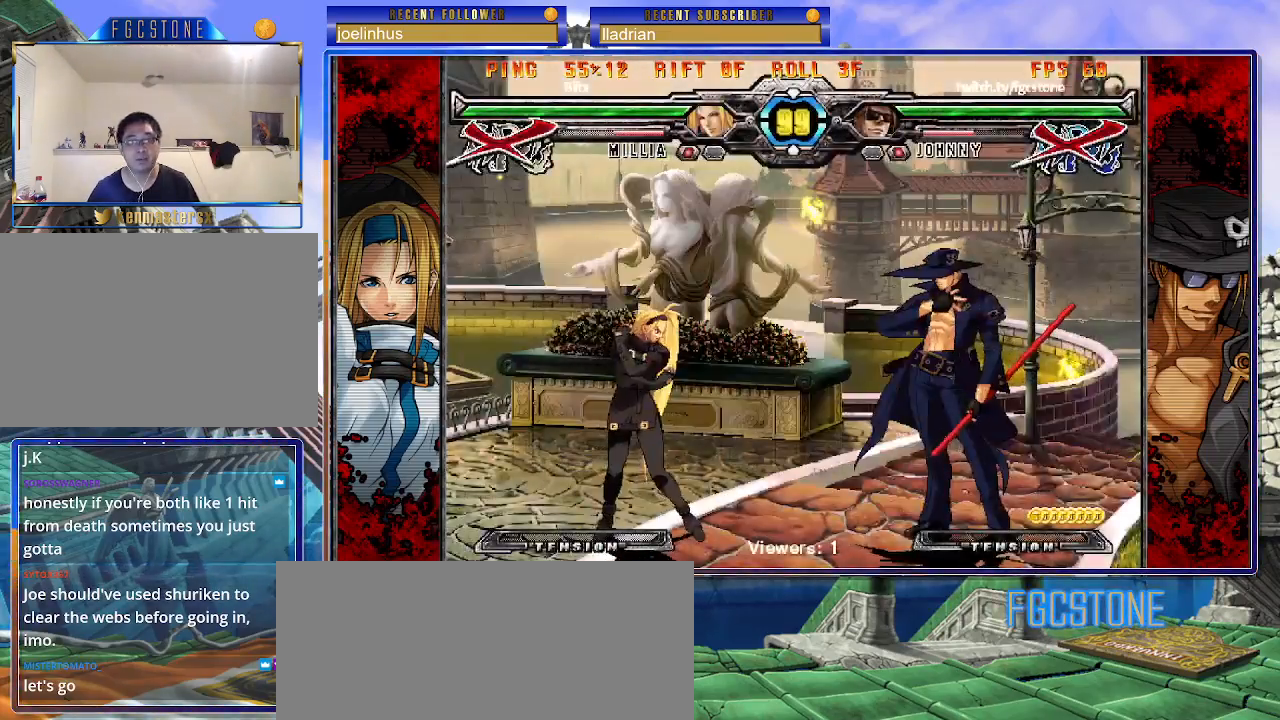
{"buttons": [], "left_stick": "center", "events": [[17, "D", "down"], [117, "D", "up"], [167, "left_stick", "down-left"], [283, "left_stick", "center"], [300, "HS", "down"], [400, "HS", "up"]]}
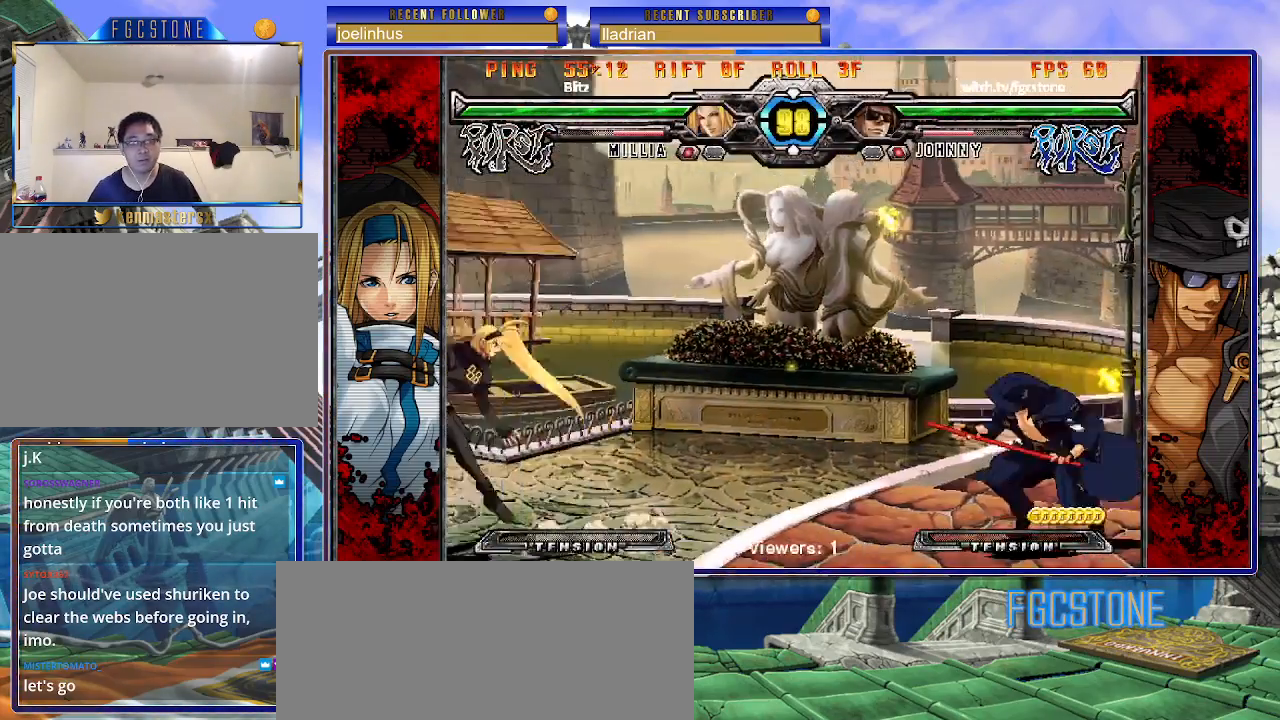
{"buttons": [], "left_stick": "left", "events": [[67, "left_stick", "right"], [150, "left_stick", "center"], [200, "left_stick", "right"], [333, "left_stick", "center"], [383, "left_stick", "left"]]}
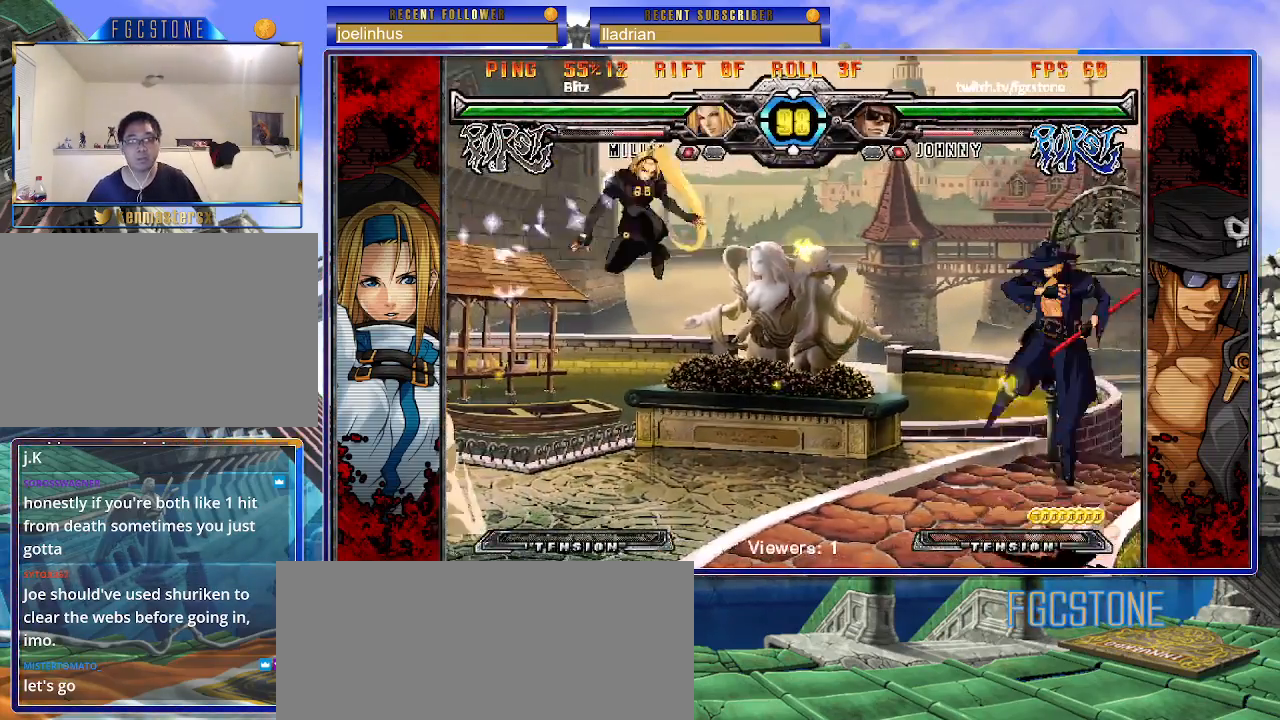
{"buttons": ["HS"], "left_stick": "right", "events": [[117, "left_stick", "right"], [383, "HS", "down"]]}
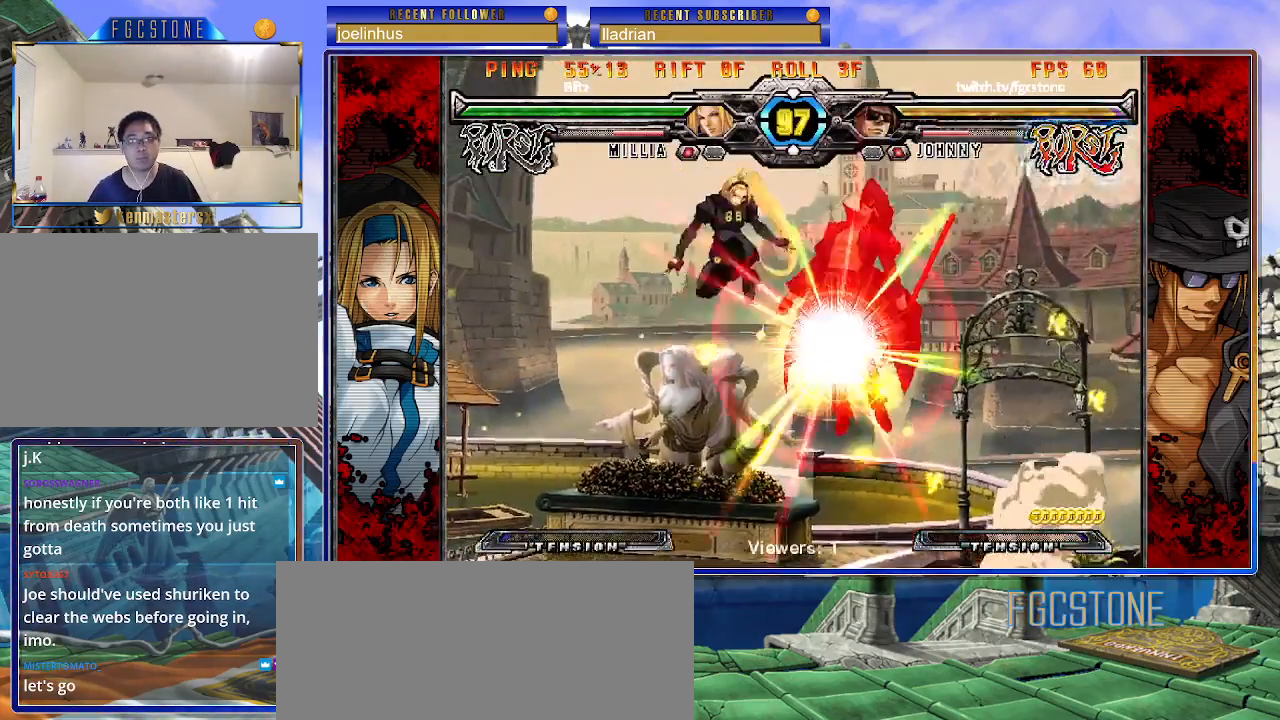
{"buttons": ["S"], "left_stick": "center", "events": [[17, "HS", "up"], [333, "left_stick", "center"], [383, "K", "down"], [433, "S", "down"], [483, "K", "up"]]}
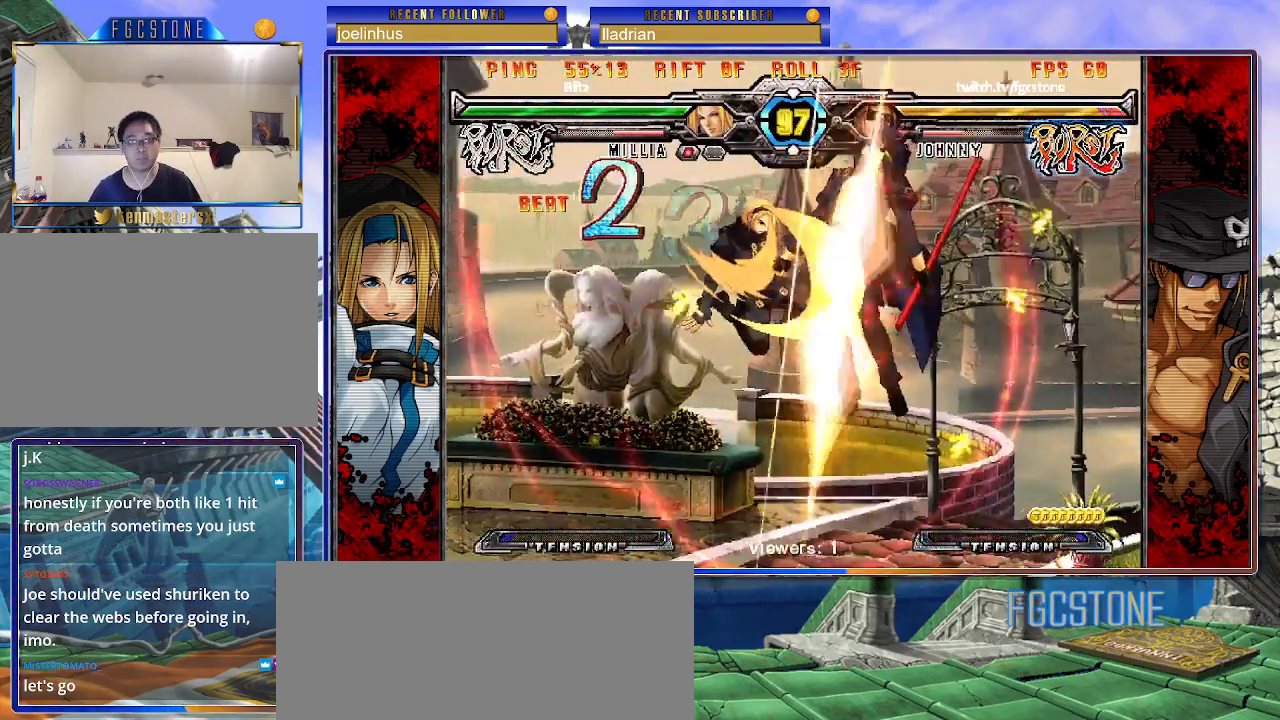
{"buttons": [], "left_stick": "center", "events": [[50, "S", "up"], [333, "K", "down"], [350, "S", "down"], [450, "K", "up"], [483, "S", "up"]]}
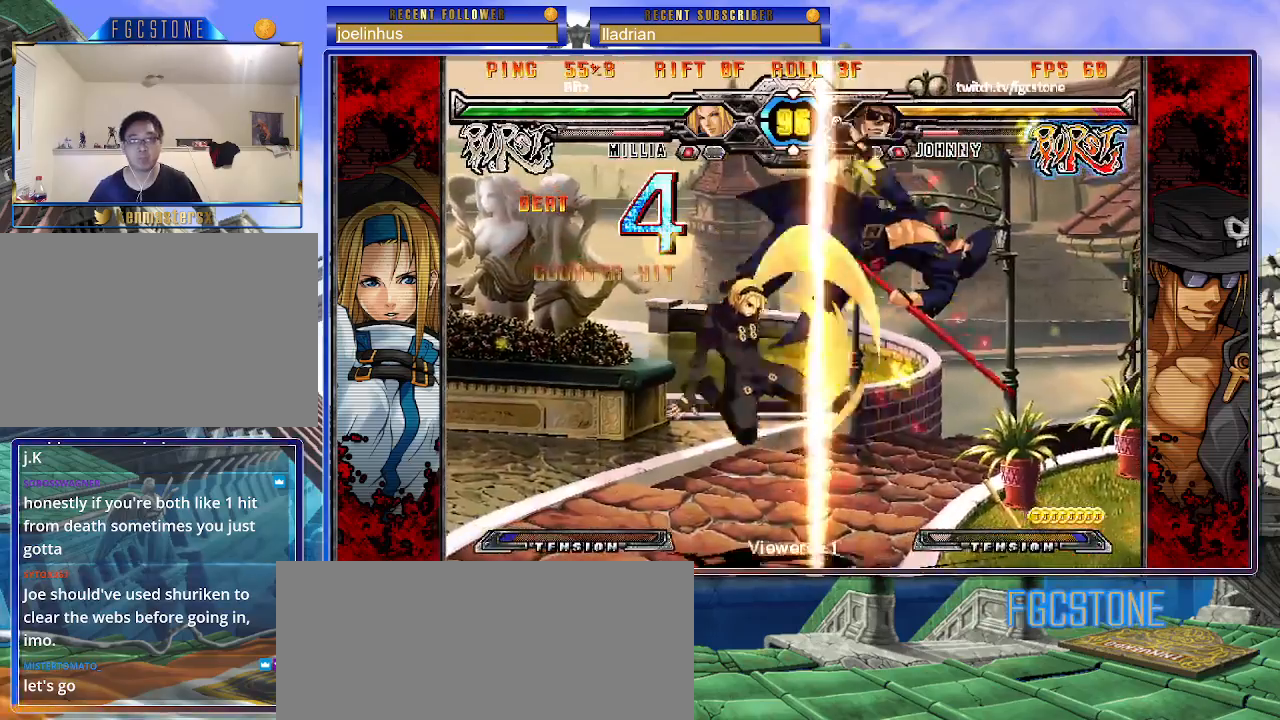
{"buttons": [], "left_stick": "left", "events": [[17, "K", "down"], [50, "left_stick", "left"], [67, "S", "down"], [100, "K", "up"], [167, "K", "down"], [167, "S", "up"], [217, "S", "down"], [250, "K", "up"], [300, "K", "down"], [333, "S", "up"], [417, "K", "up"], [417, "S", "down"], [500, "S", "up"]]}
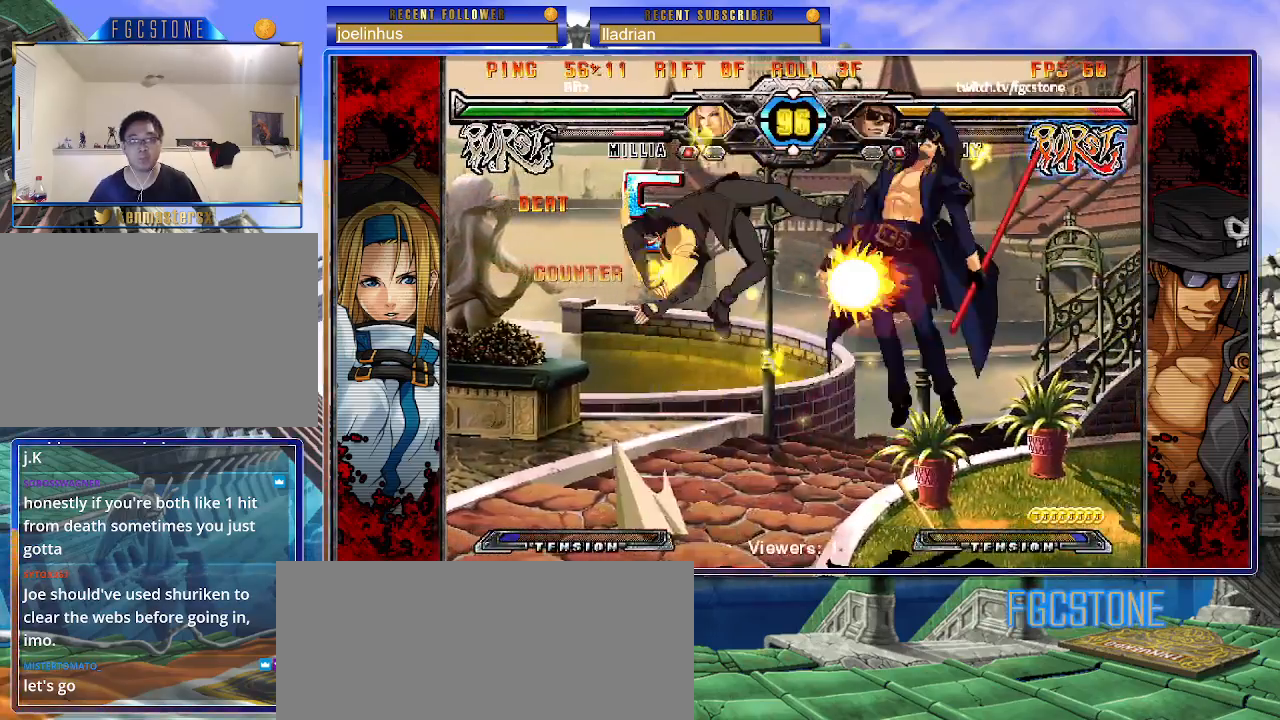
{"buttons": [], "left_stick": "center", "events": [[167, "left_stick", "center"]]}
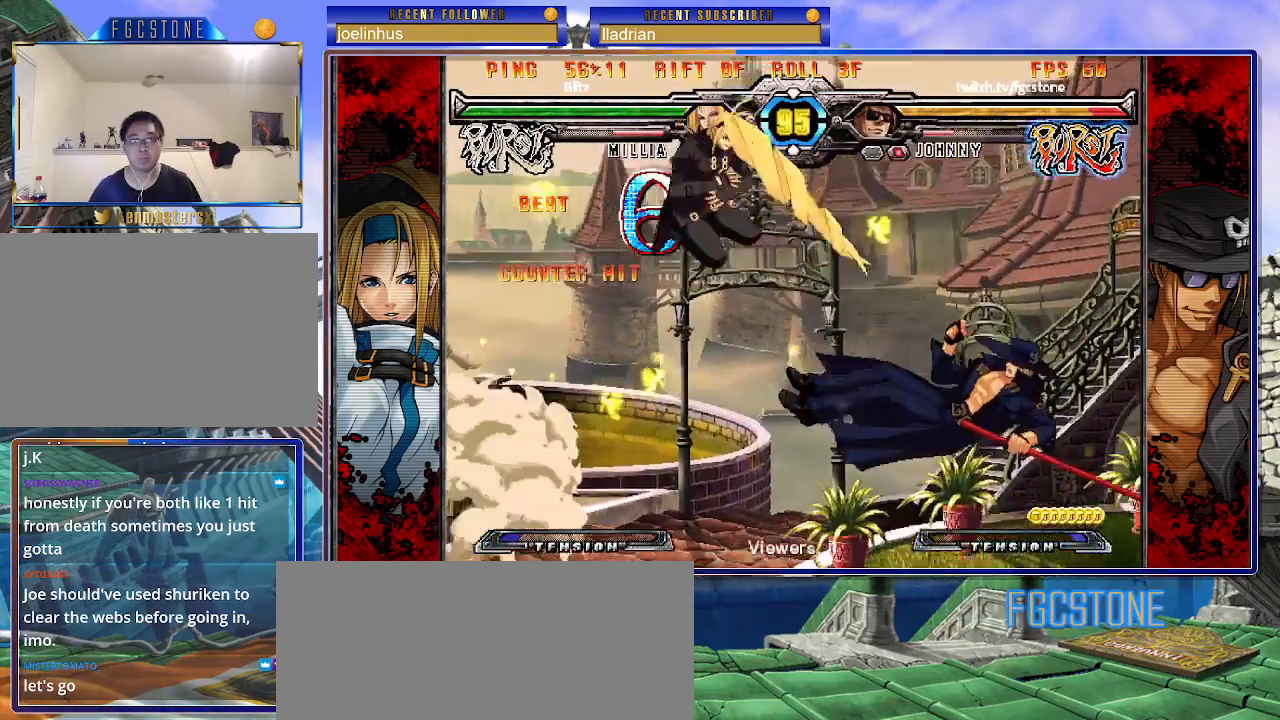
{"buttons": [], "left_stick": "center", "events": [[150, "K", "down"], [283, "K", "up"]]}
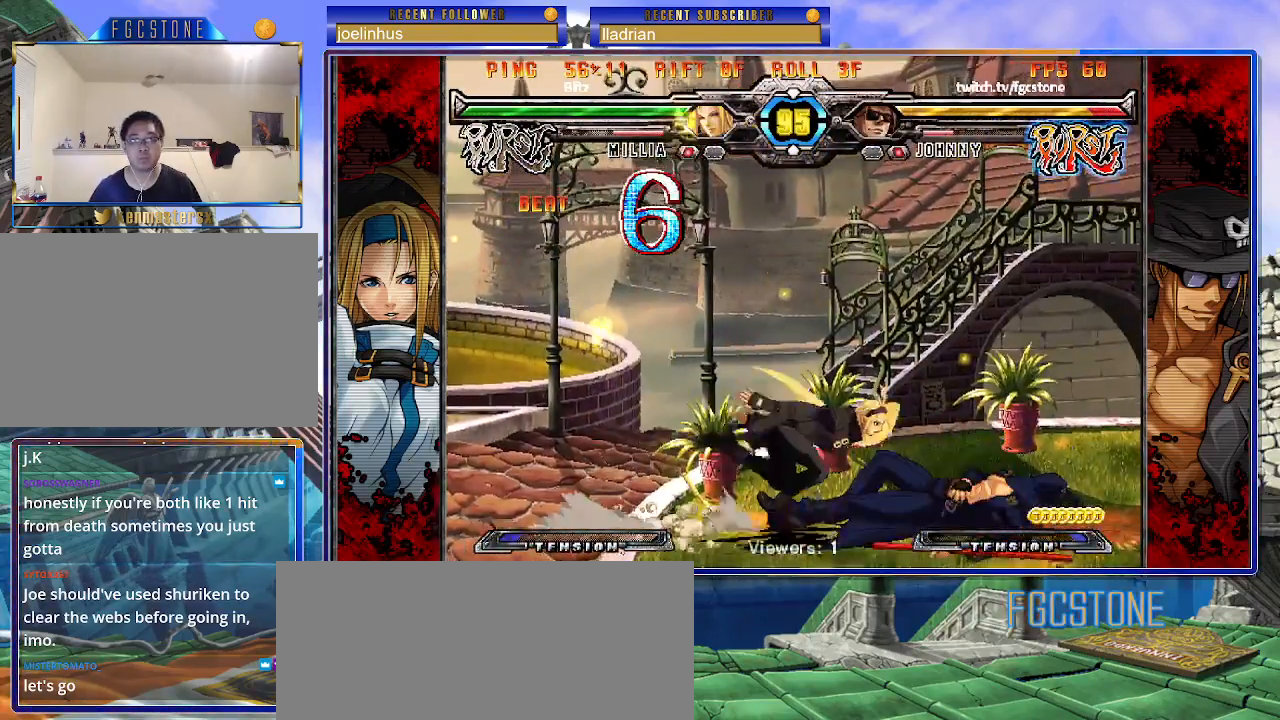
{"buttons": [], "left_stick": "down-right", "events": [[467, "left_stick", "down-right"]]}
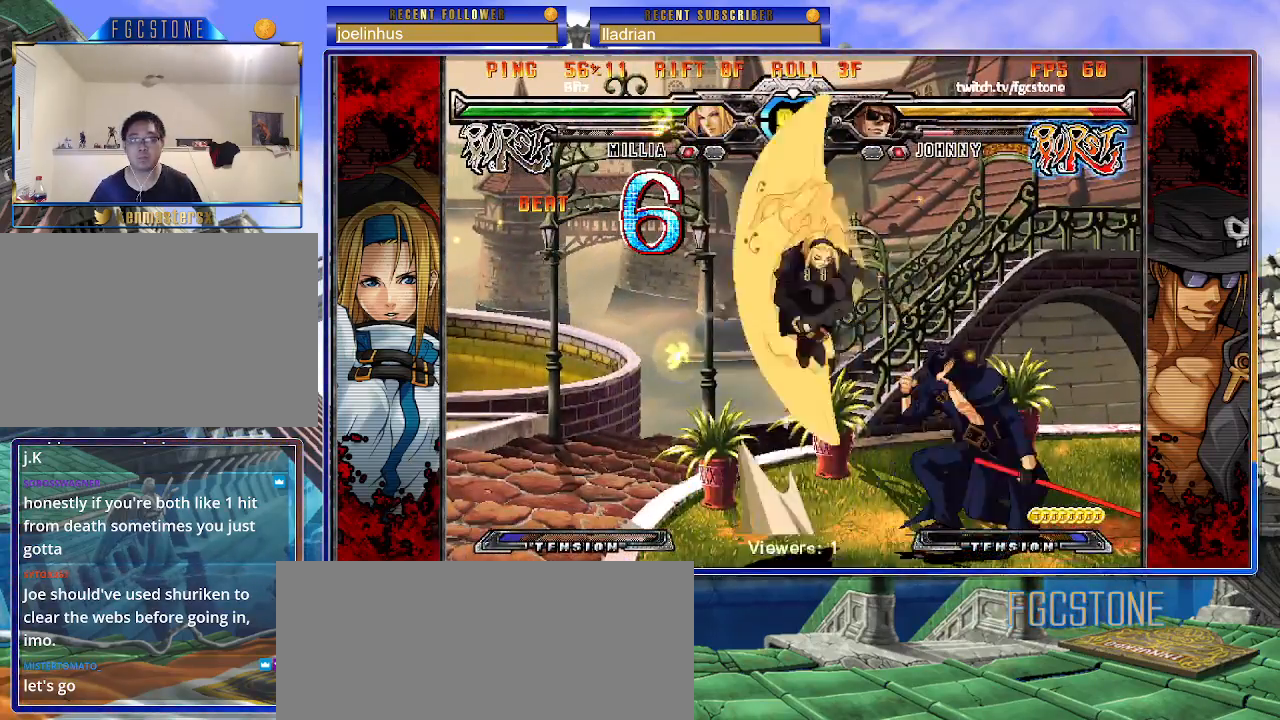
{"buttons": [], "left_stick": "down-right", "events": [[83, "D", "down"], [83, "HS", "down"], [200, "HS", "up"], [217, "D", "up"]]}
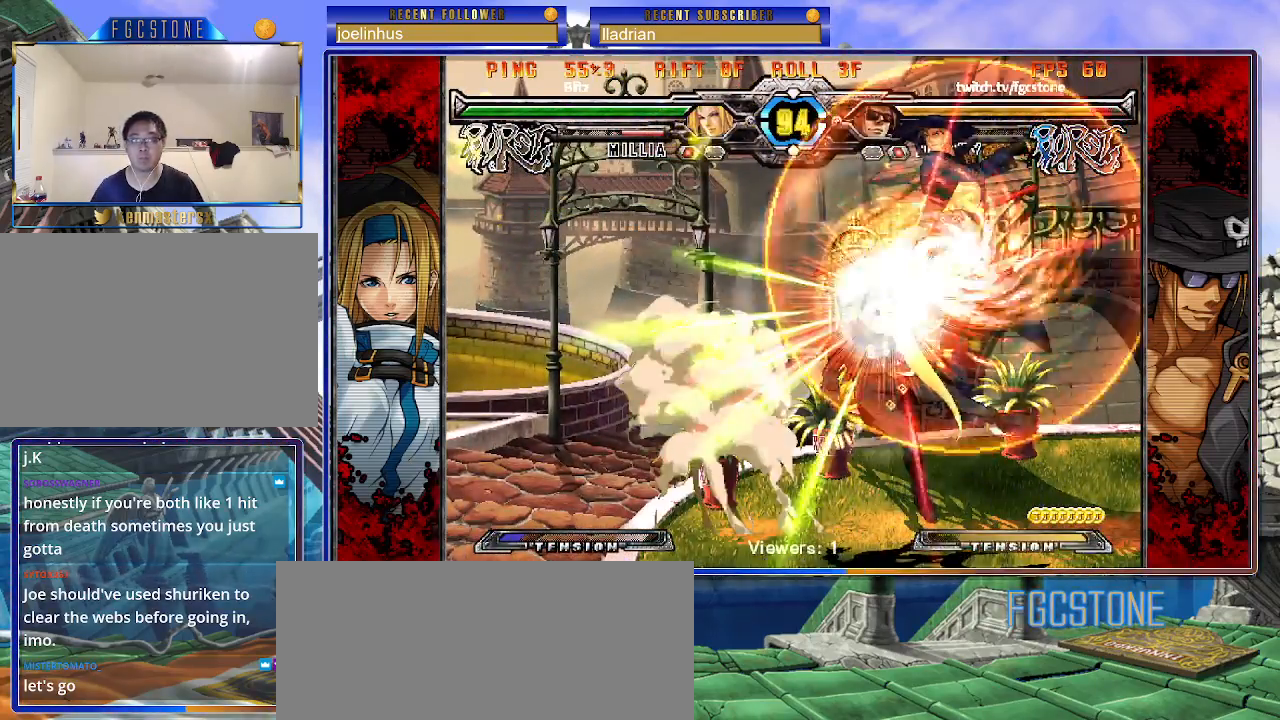
{"buttons": [], "left_stick": "center", "events": [[217, "left_stick", "center"], [383, "left_stick", "left"], [450, "left_stick", "center"]]}
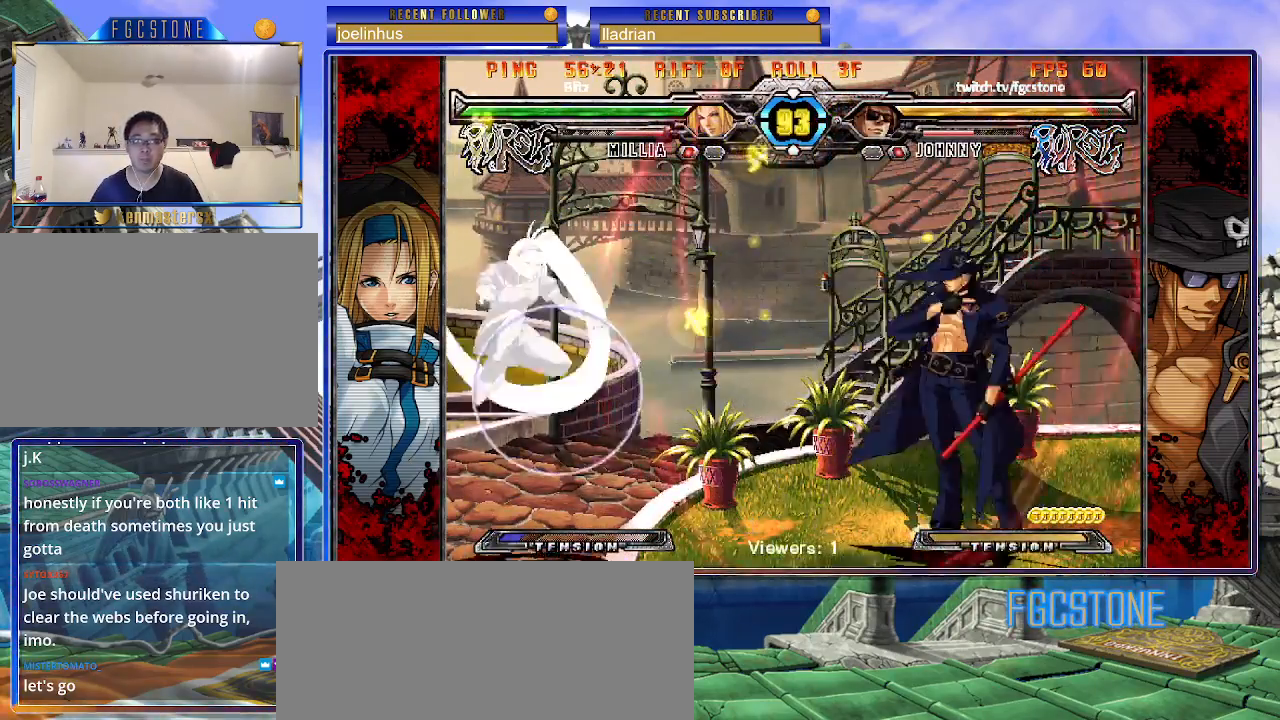
{"buttons": [], "left_stick": "right", "events": [[17, "left_stick", "left"], [83, "left_stick", "up-left"], [250, "left_stick", "right"]]}
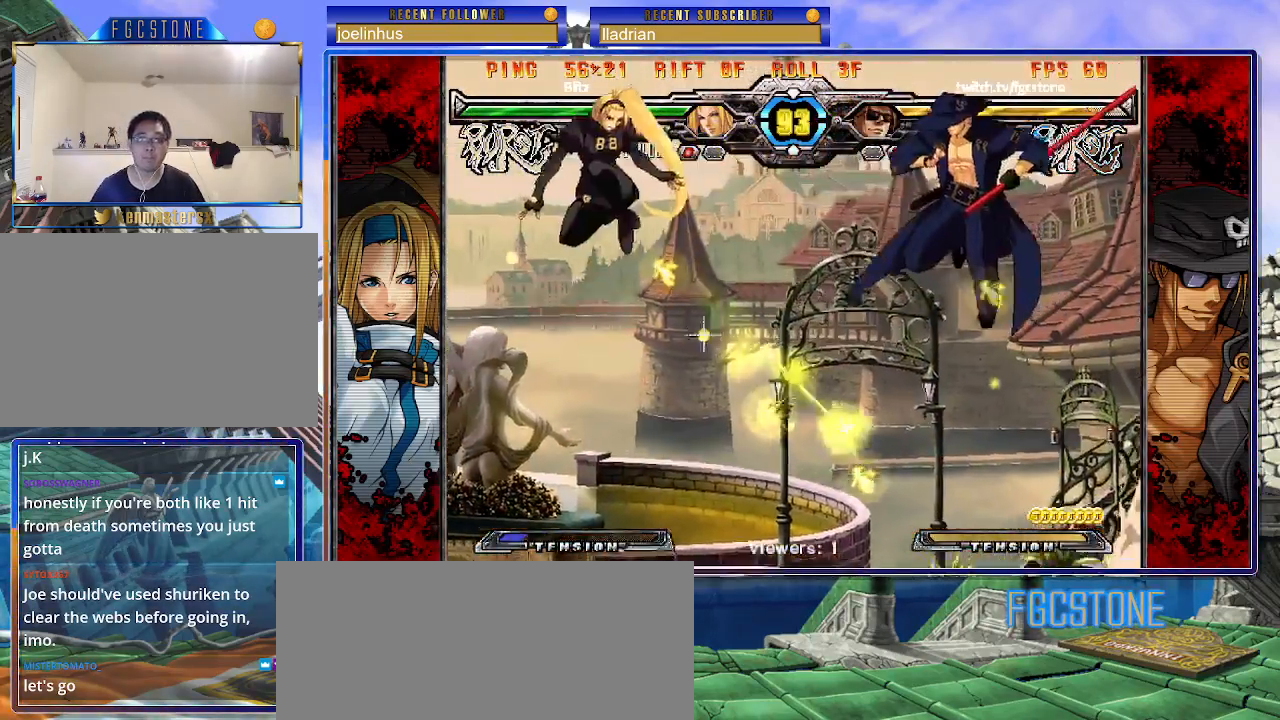
{"buttons": [], "left_stick": "right", "events": []}
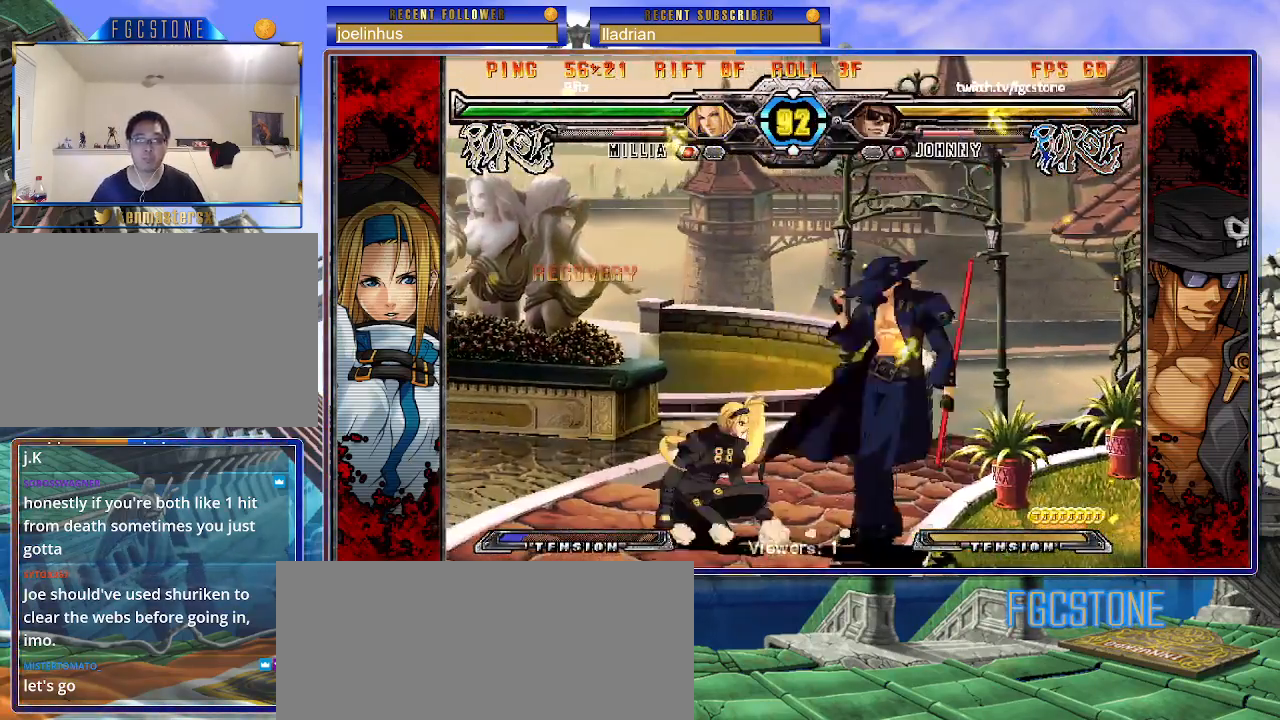
{"buttons": ["HS"], "left_stick": "right", "events": [[17, "K", "down"], [117, "K", "up"], [200, "HS", "down"], [333, "HS", "up"], [483, "HS", "down"]]}
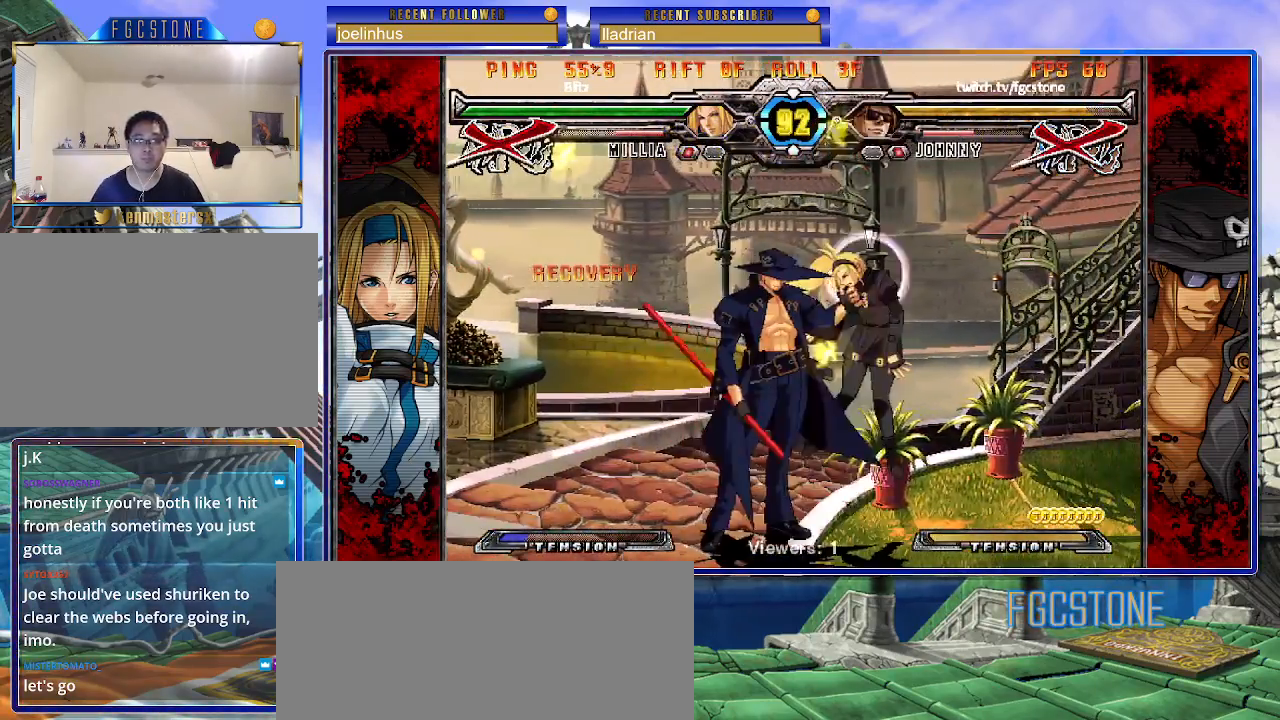
{"buttons": [], "left_stick": "center", "events": [[100, "HS", "up"], [333, "left_stick", "center"]]}
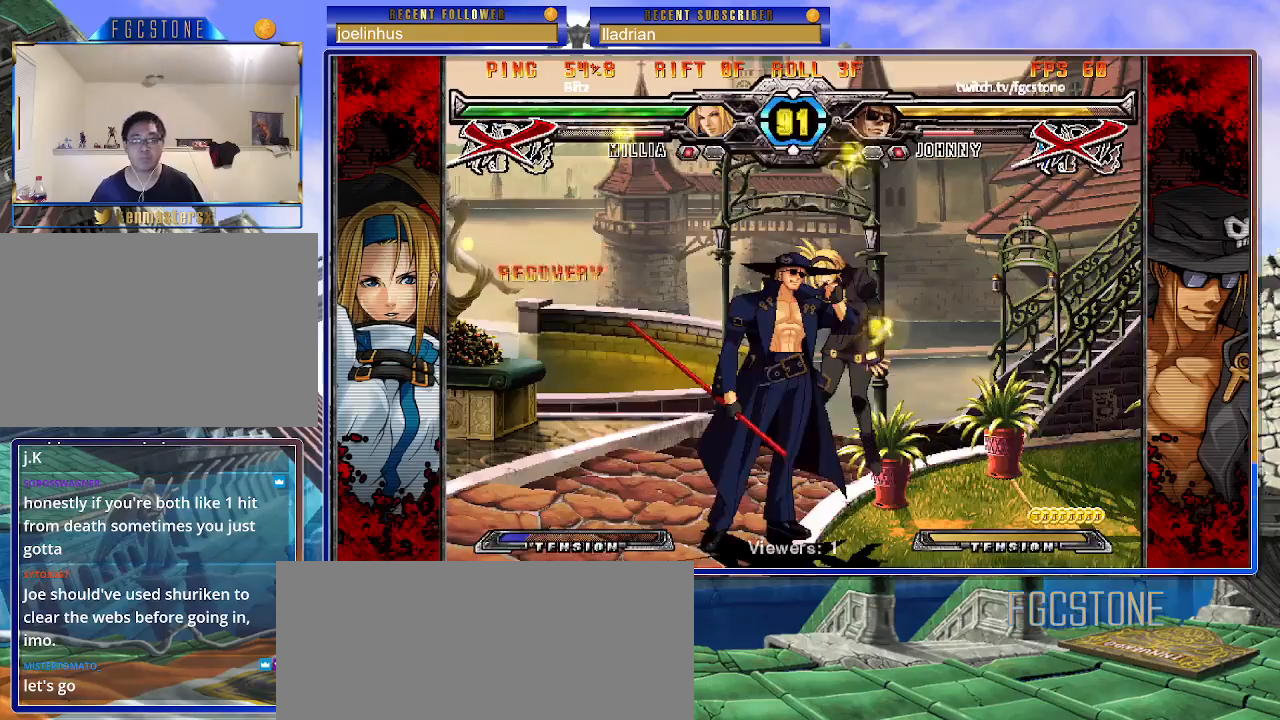
{"buttons": [], "left_stick": "down-right", "events": [[350, "left_stick", "down-left"], [433, "left_stick", "down-right"]]}
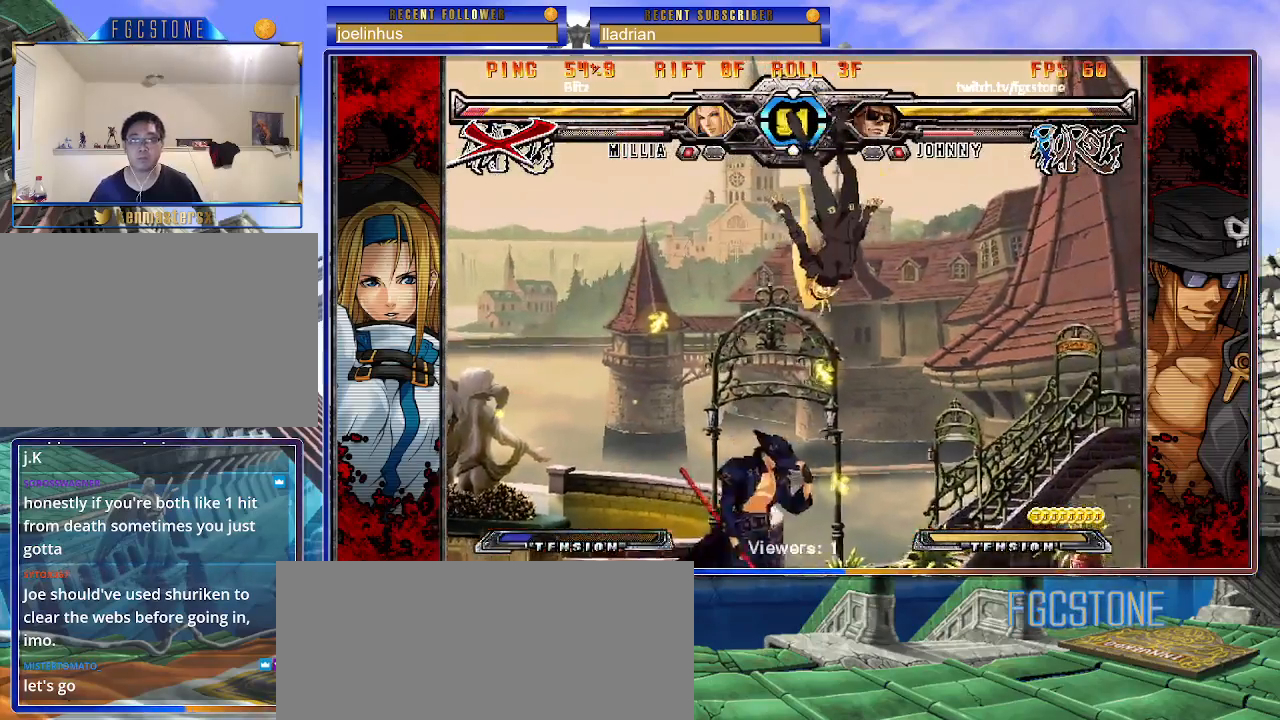
{"buttons": [], "left_stick": "up-right", "events": [[33, "HS", "down"], [50, "left_stick", "center"], [117, "HS", "up"], [267, "left_stick", "right"], [333, "left_stick", "center"], [400, "left_stick", "right"], [450, "left_stick", "up-right"]]}
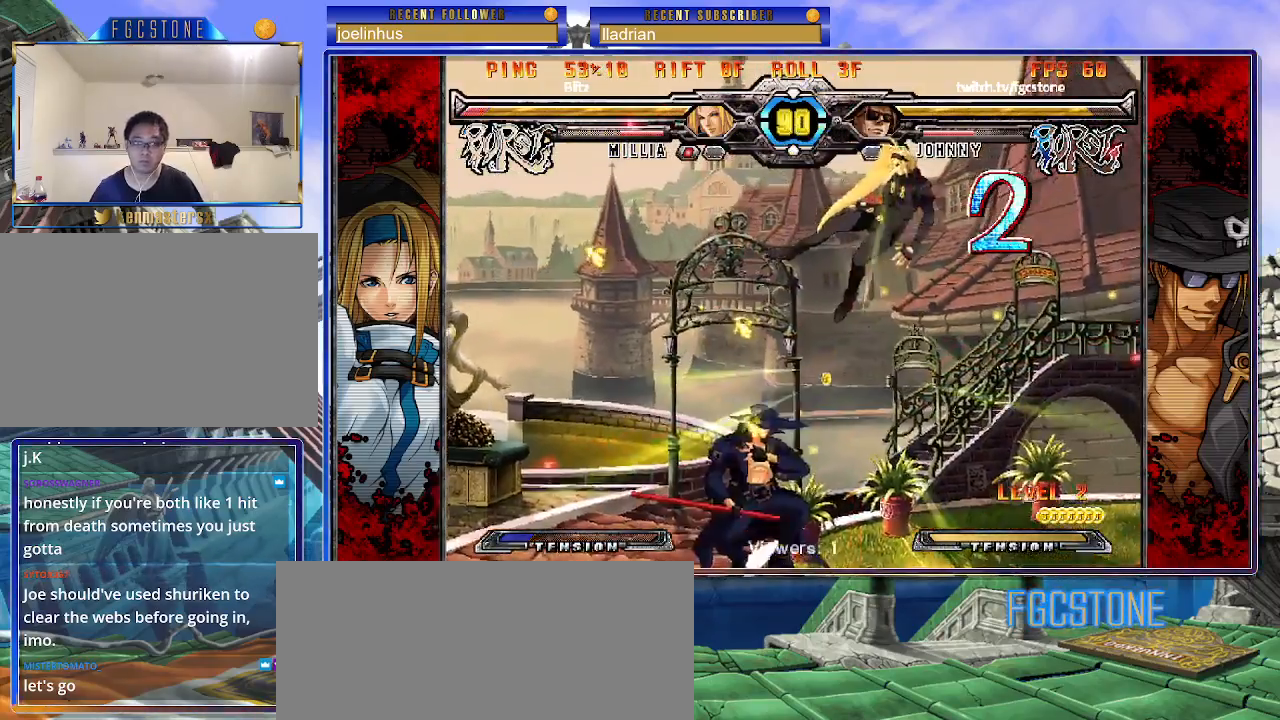
{"buttons": [], "left_stick": "up-left", "events": [[100, "left_stick", "center"], [150, "left_stick", "up-left"], [333, "D", "down"], [467, "D", "up"]]}
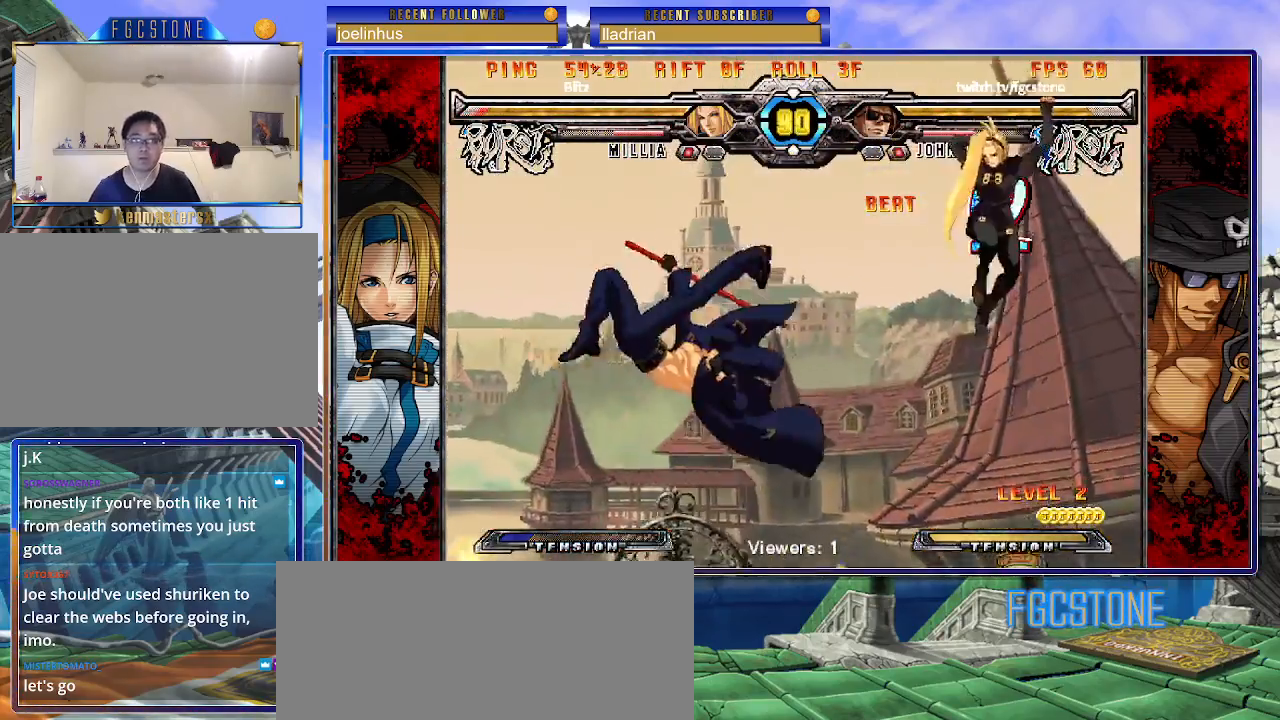
{"buttons": [], "left_stick": "center", "events": [[83, "left_stick", "center"], [433, "left_stick", "left"], [483, "left_stick", "center"]]}
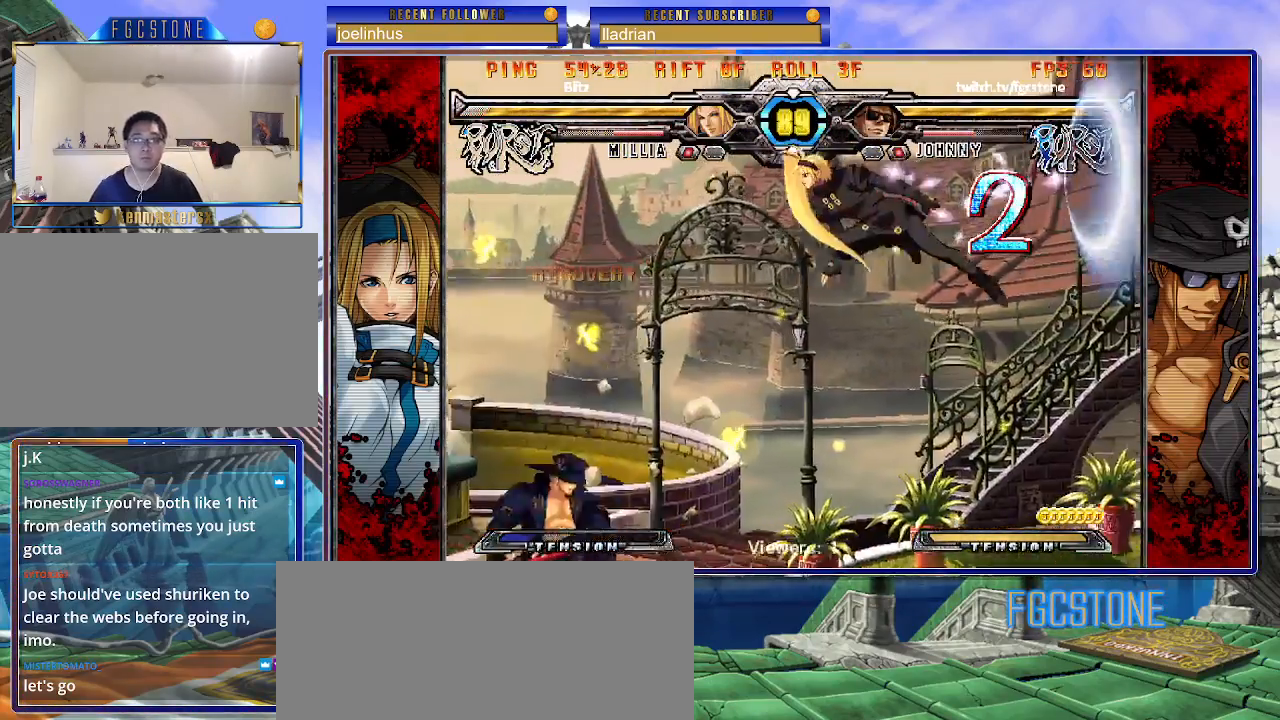
{"buttons": [], "left_stick": "left", "events": [[50, "left_stick", "left"], [383, "K", "down"], [483, "K", "up"]]}
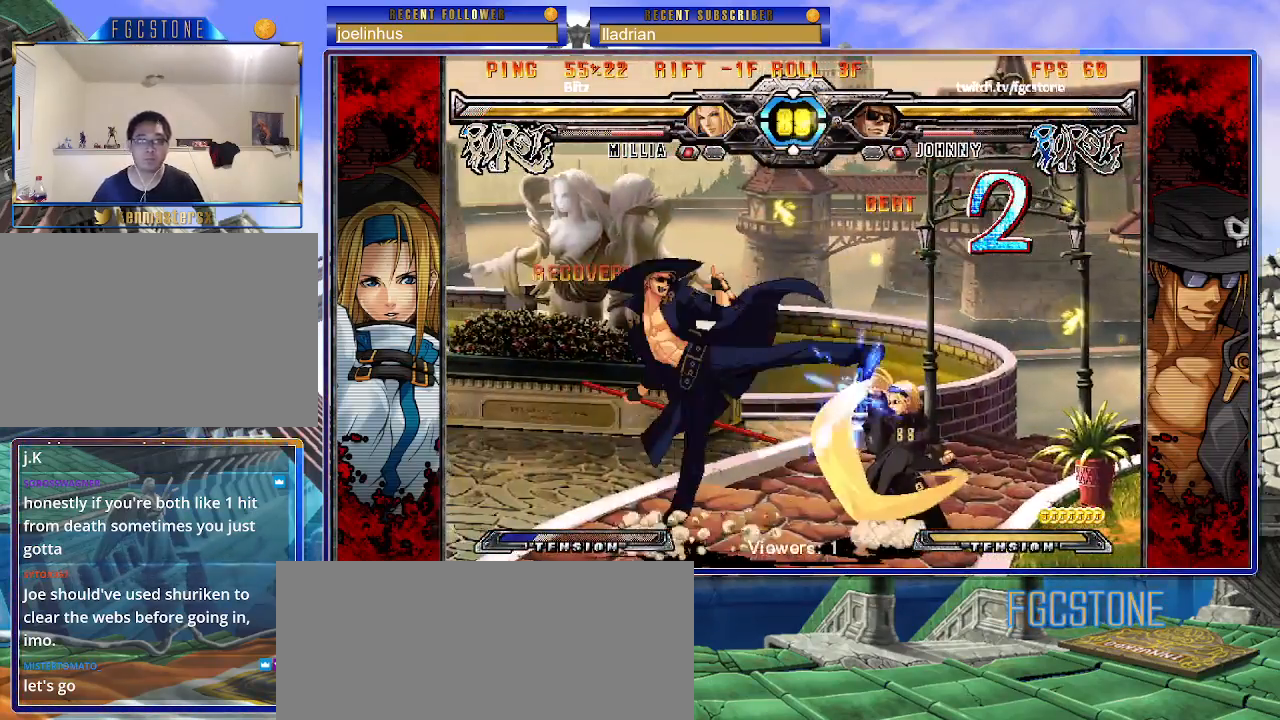
{"buttons": [], "left_stick": "right", "events": [[50, "HS", "down"], [167, "HS", "up"], [233, "HS", "down"], [283, "HS", "up"], [400, "left_stick", "down"], [483, "left_stick", "right"]]}
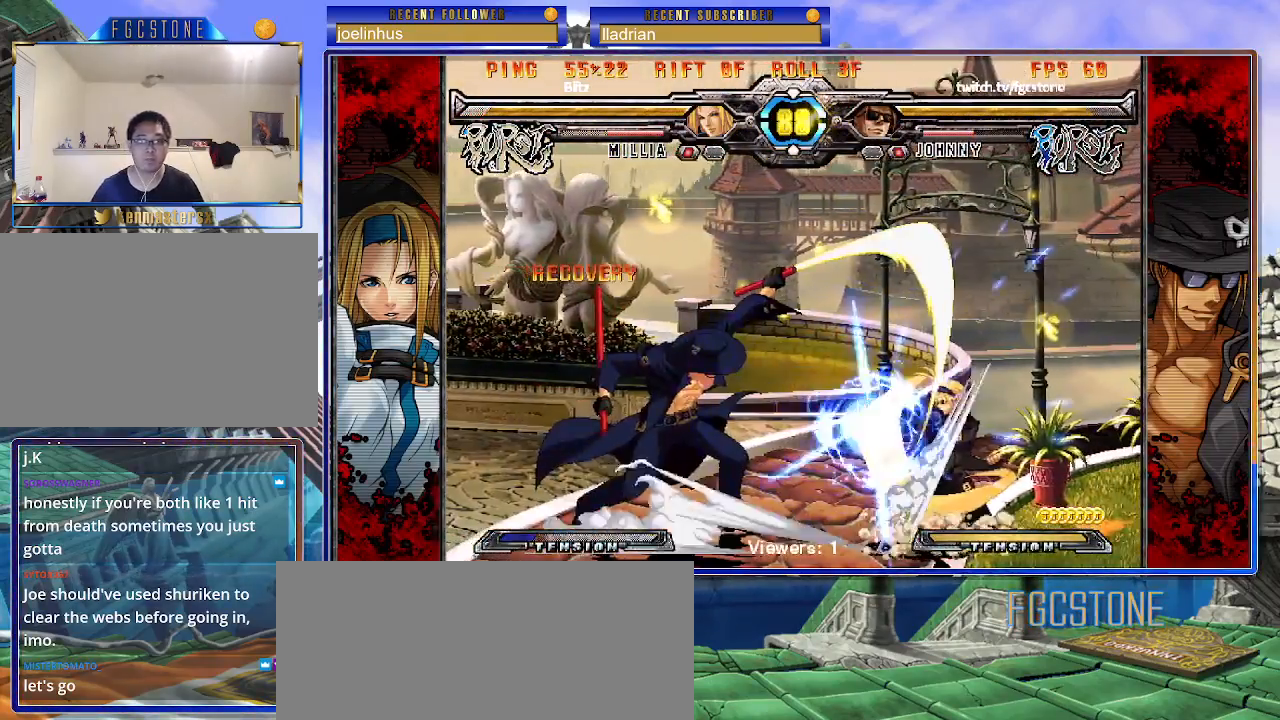
{"buttons": ["K"], "left_stick": "right", "events": [[17, "K", "down"], [50, "left_stick", "center"], [150, "left_stick", "right"], [167, "HS", "down"], [183, "HS", "up"], [217, "left_stick", "center"], [283, "left_stick", "right"], [383, "K", "up"], [483, "K", "down"]]}
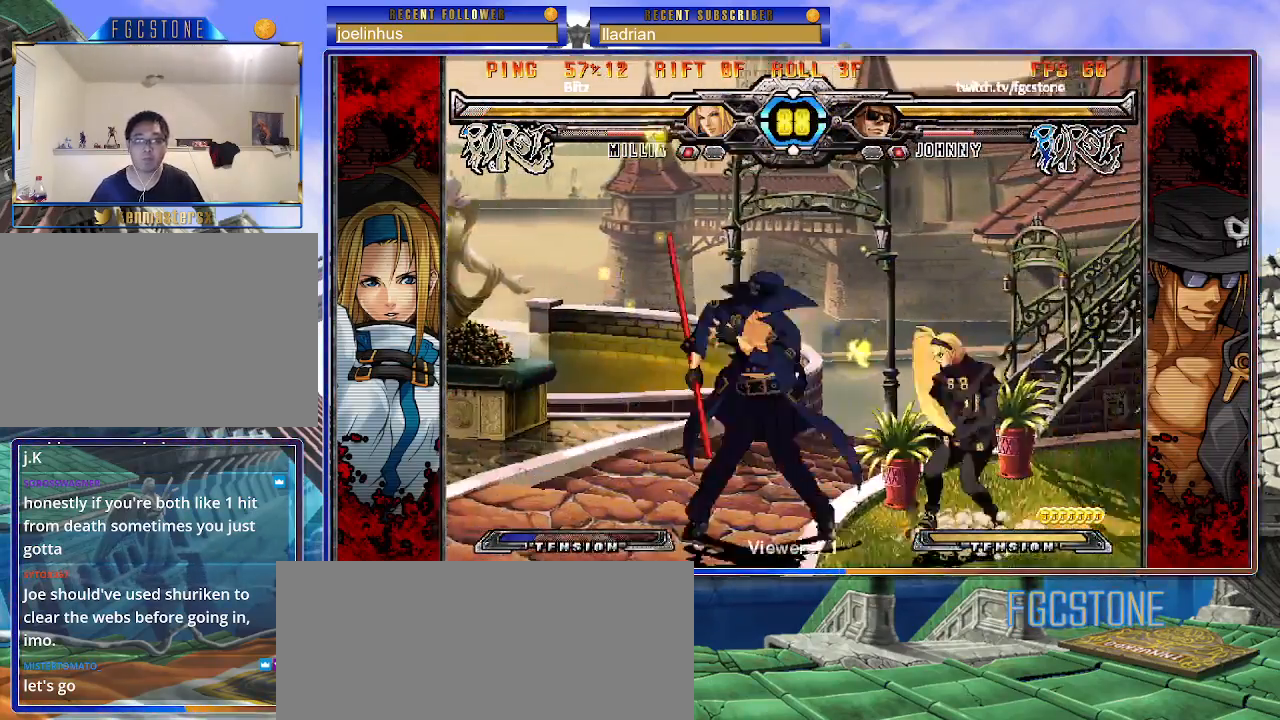
{"buttons": ["K"], "left_stick": "left", "events": [[50, "K", "up"], [150, "left_stick", "left"], [217, "left_stick", "down"], [300, "left_stick", "right"], [333, "K", "down"], [367, "left_stick", "center"], [483, "left_stick", "left"]]}
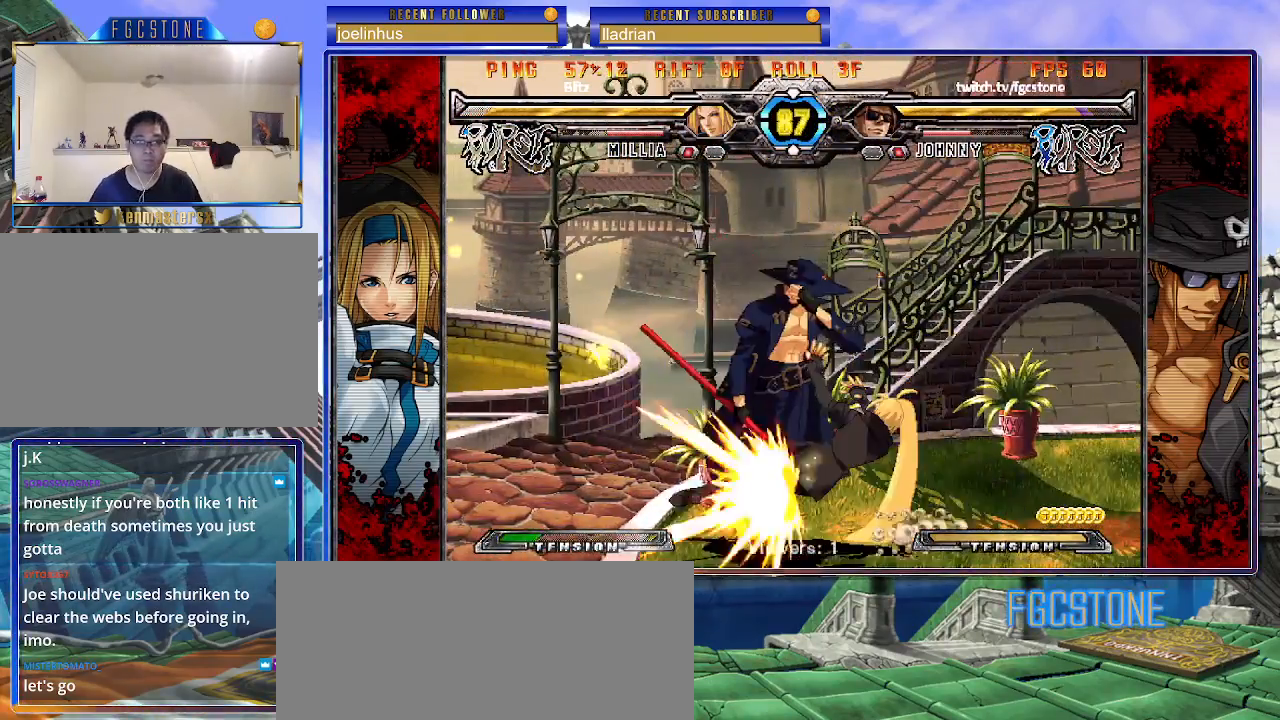
{"buttons": ["K", "S"], "left_stick": "left", "events": [[33, "K", "up"], [117, "K", "down"], [167, "K", "up"], [217, "HS", "down"], [233, "HS", "up"], [250, "S", "down"], [267, "K", "down"], [300, "S", "up"], [333, "S", "down"], [350, "K", "up"], [433, "K", "down"], [433, "S", "up"], [500, "S", "down"]]}
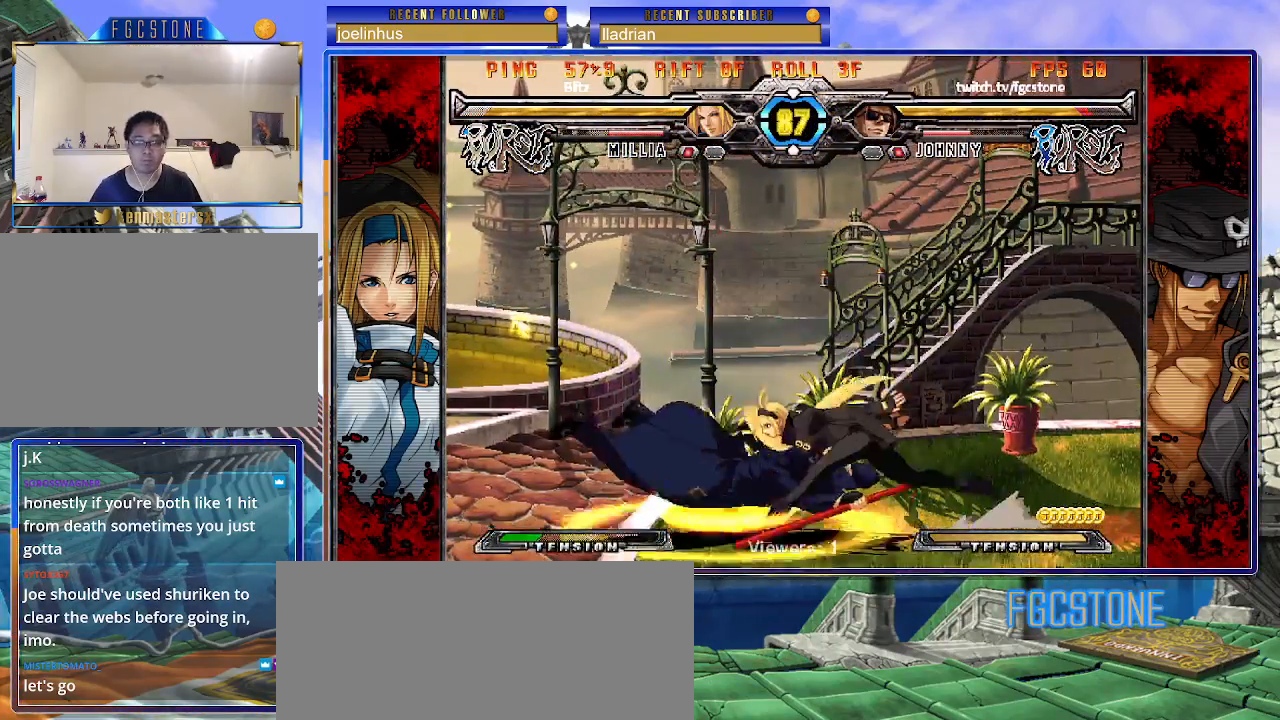
{"buttons": [], "left_stick": "center", "events": [[17, "K", "up"], [83, "K", "down"], [117, "S", "up"], [183, "S", "down"], [200, "K", "up"], [233, "S", "up"], [433, "left_stick", "center"]]}